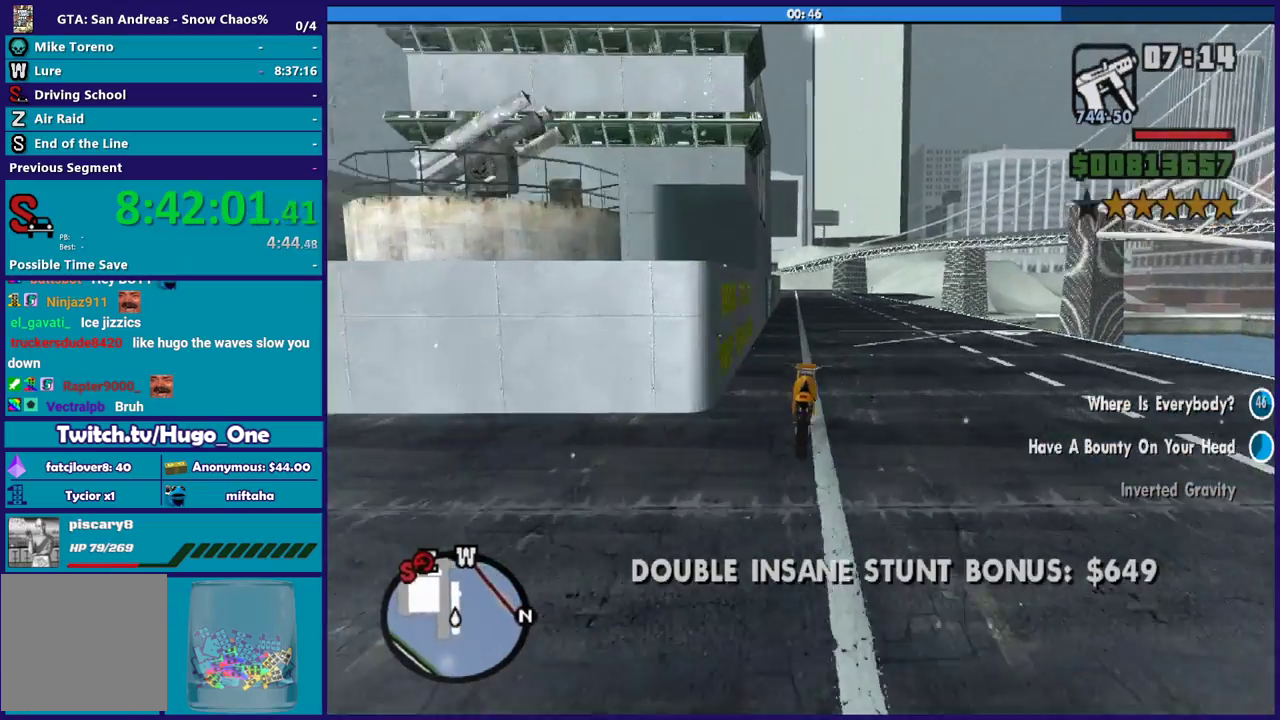
Gameplay with a controller (Xbox layout); each line is a JSON object with the inputs held at the frame after it. "events" lists button and stick changes between this image and that frame as [ms after this image, input, new state], when the widget could be followed in between.
{"buttons": ["R2"], "left_stick": "up", "right_stick": "down", "events": [[166, "left_stick", "center"], [200, "right_stick", "down"], [233, "left_stick", "up"]]}
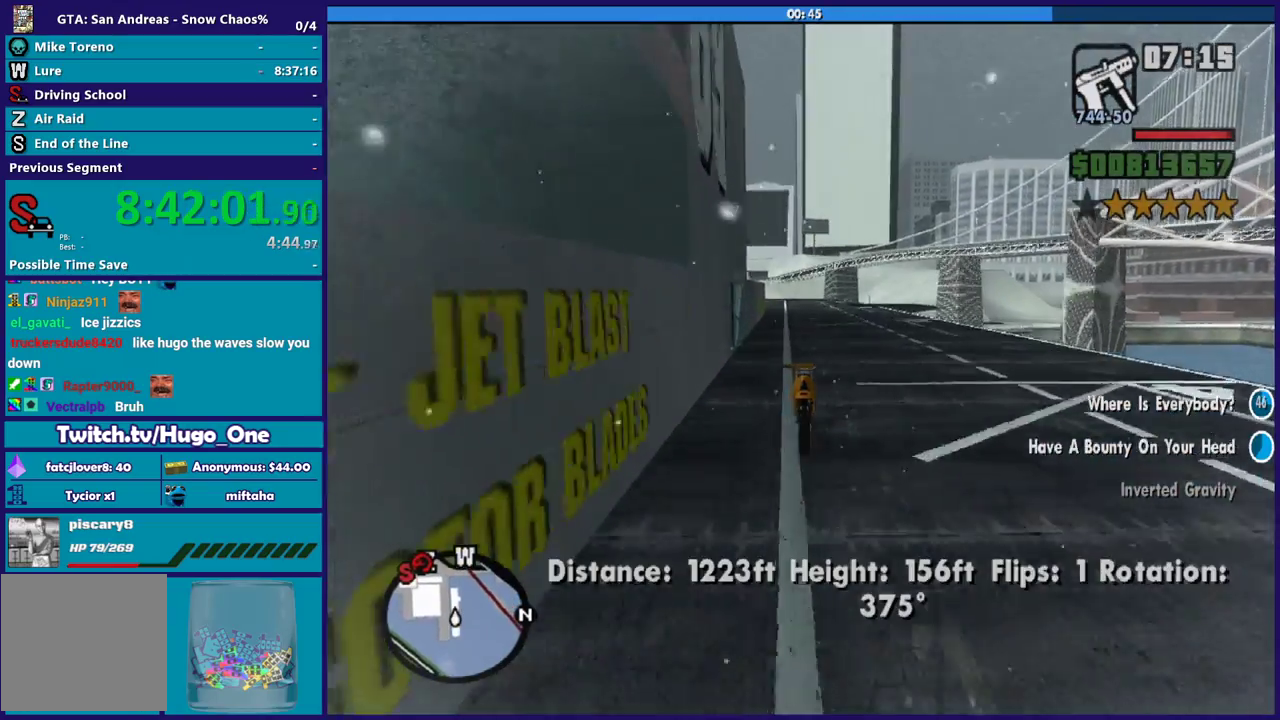
{"buttons": ["R2"], "left_stick": "center", "right_stick": "down", "events": [[67, "left_stick", "right"], [134, "left_stick", "up"], [367, "left_stick", "up-left"], [467, "left_stick", "center"]]}
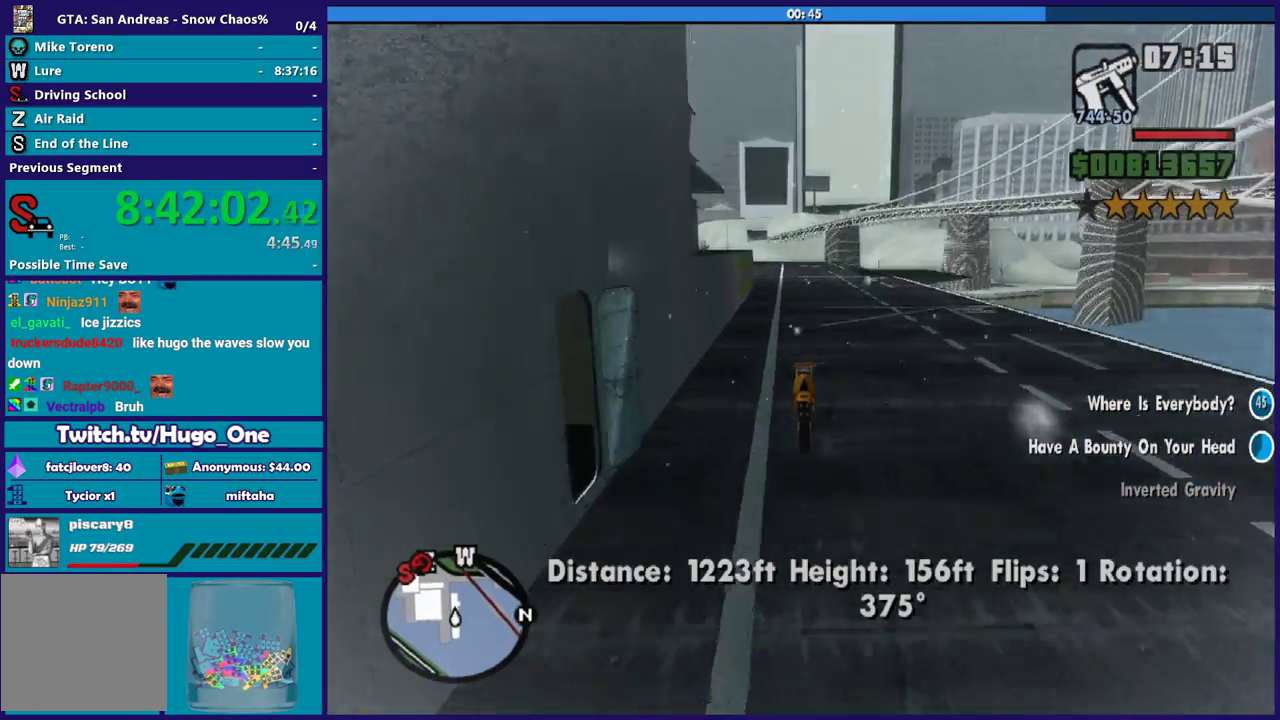
{"buttons": ["R2"], "left_stick": "up-left", "right_stick": "down", "events": [[66, "left_stick", "up-left"], [166, "left_stick", "center"], [200, "right_stick", "down-left"], [266, "left_stick", "up-left"], [400, "left_stick", "center"], [433, "right_stick", "down"], [467, "left_stick", "up-left"]]}
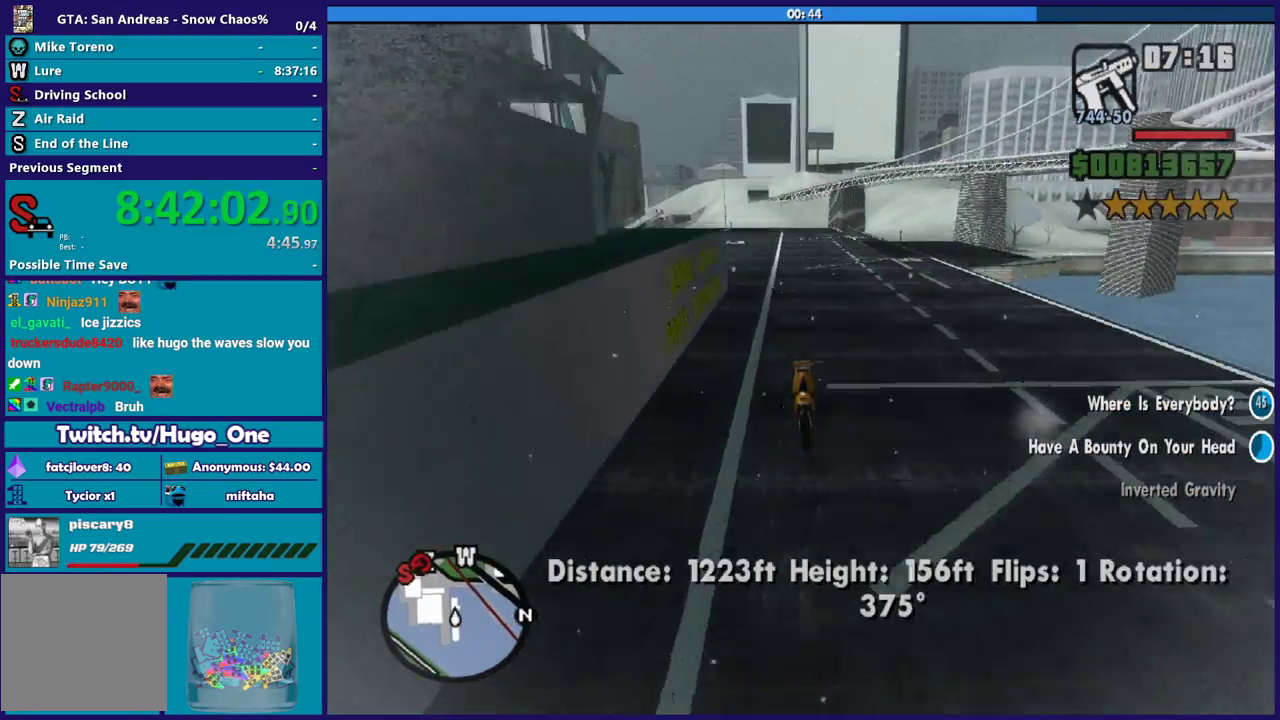
{"buttons": ["R2"], "left_stick": "left", "right_stick": "down", "events": [[100, "left_stick", "left"], [100, "right_stick", "down-left"], [267, "left_stick", "down-left"], [267, "right_stick", "down"], [400, "left_stick", "left"]]}
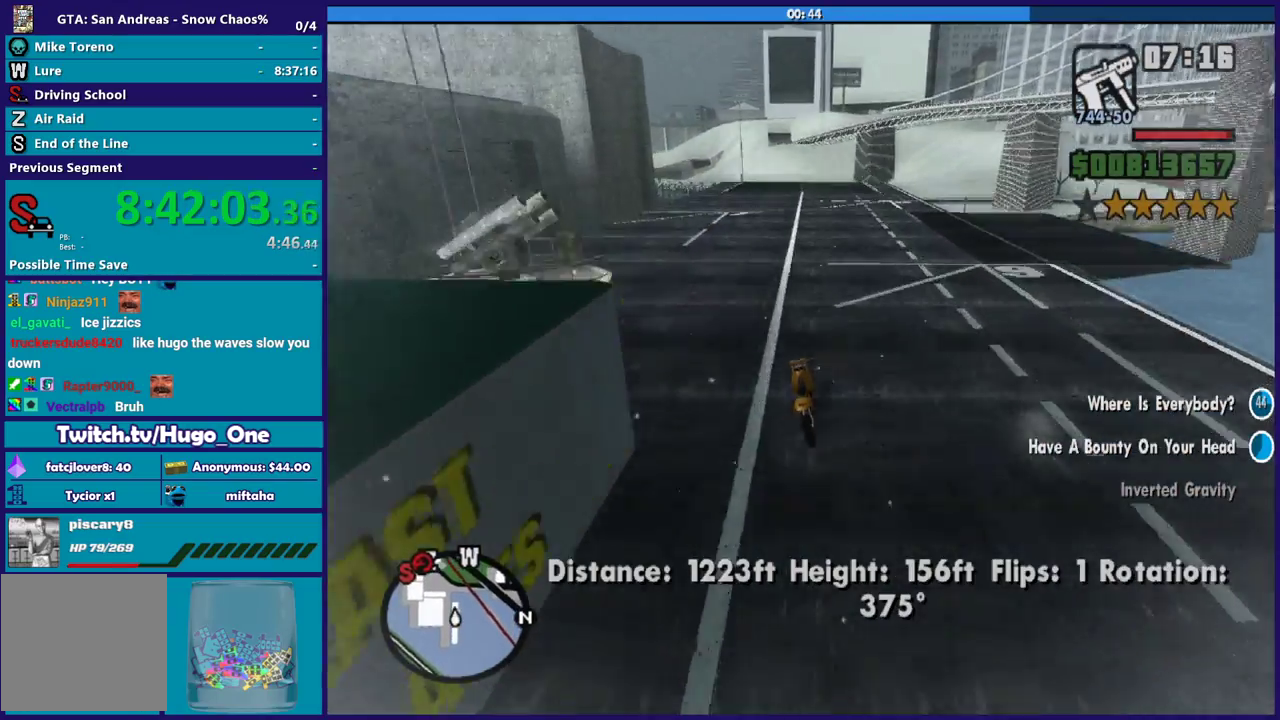
{"buttons": ["R2"], "left_stick": "left", "right_stick": "down", "events": [[66, "left_stick", "down-left"], [433, "left_stick", "left"]]}
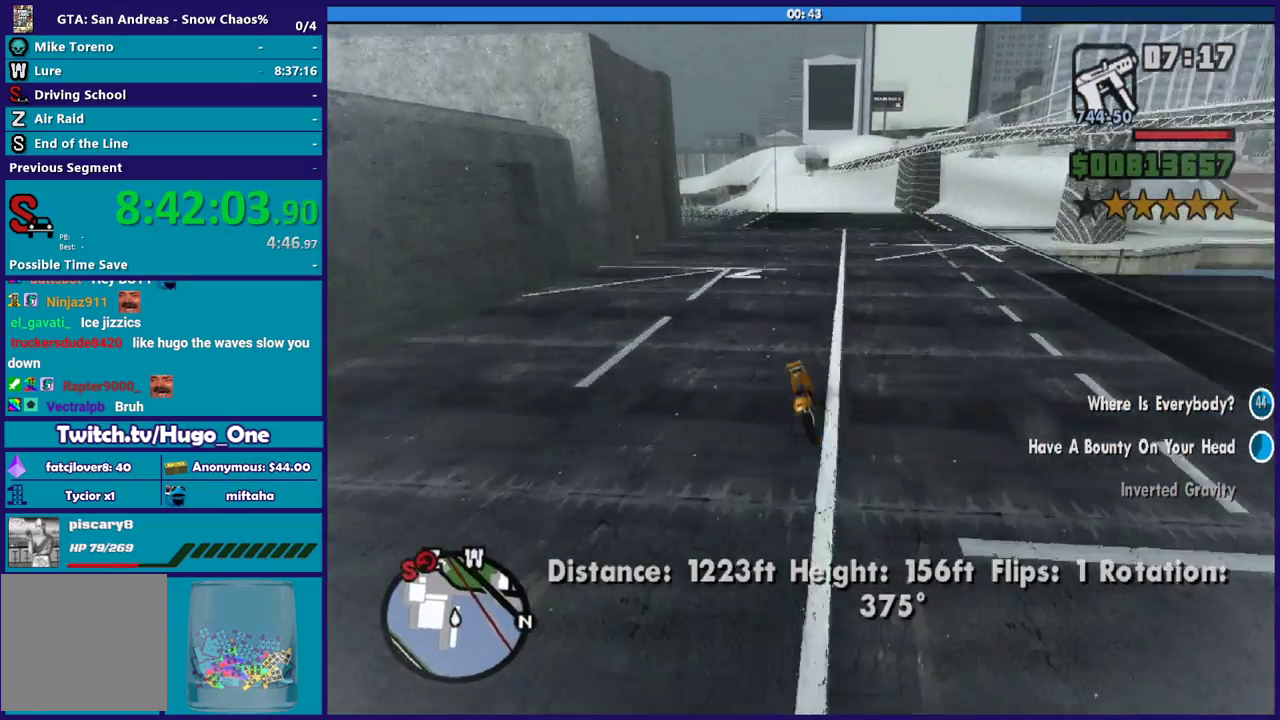
{"buttons": ["R2"], "left_stick": "down-left", "right_stick": "down", "events": [[300, "left_stick", "down-left"]]}
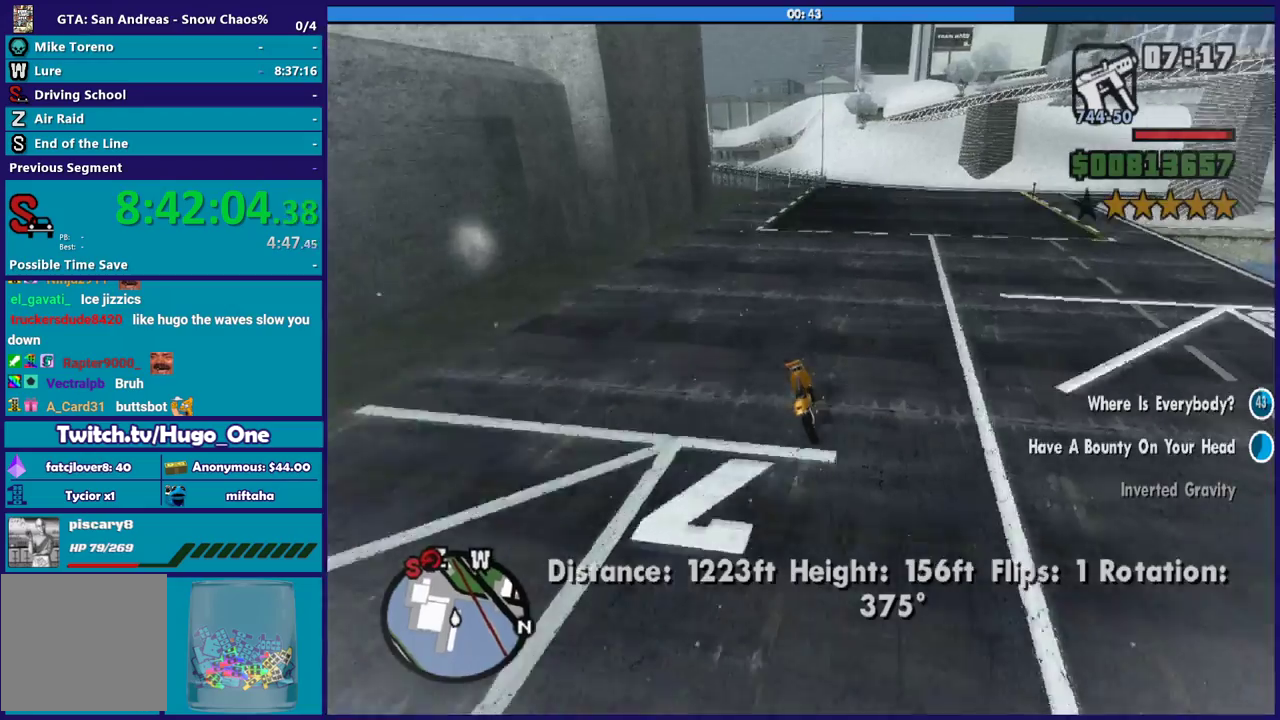
{"buttons": ["R2"], "left_stick": "down-right", "right_stick": "down", "events": [[67, "left_stick", "down-right"], [134, "left_stick", "down-left"], [234, "left_stick", "down-right"]]}
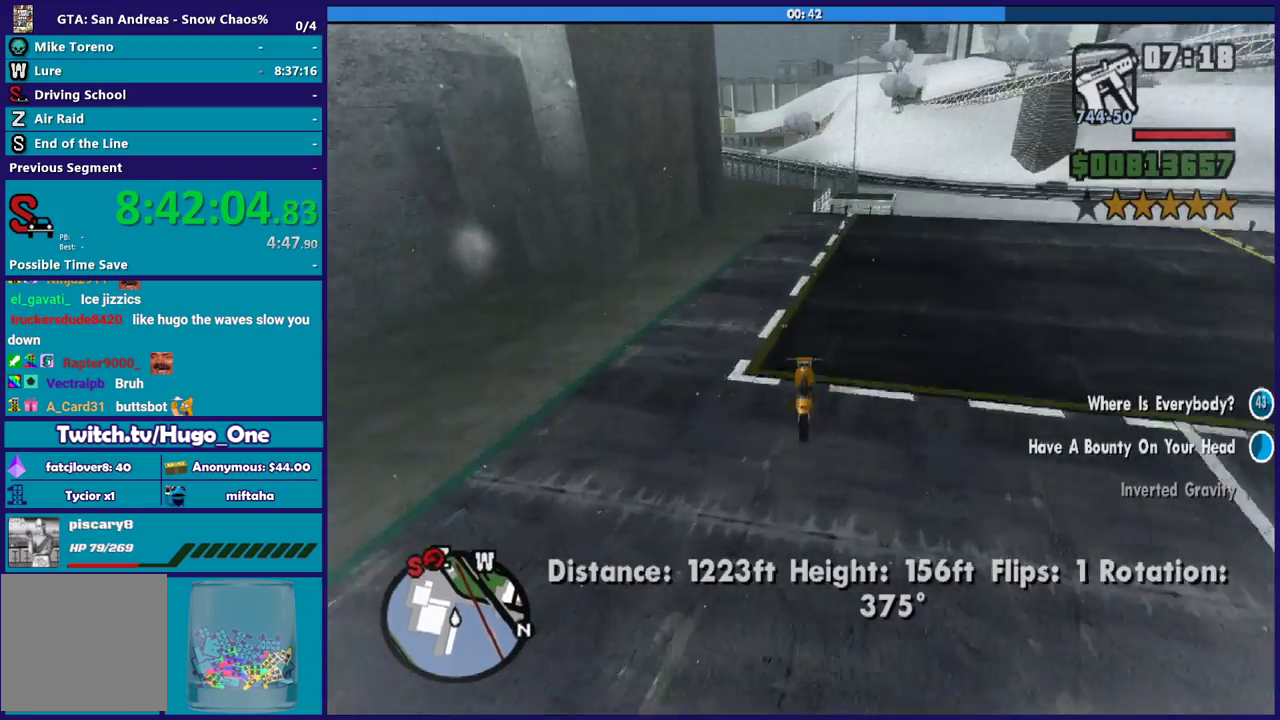
{"buttons": ["R2"], "left_stick": "right", "right_stick": "down", "events": [[100, "left_stick", "right"]]}
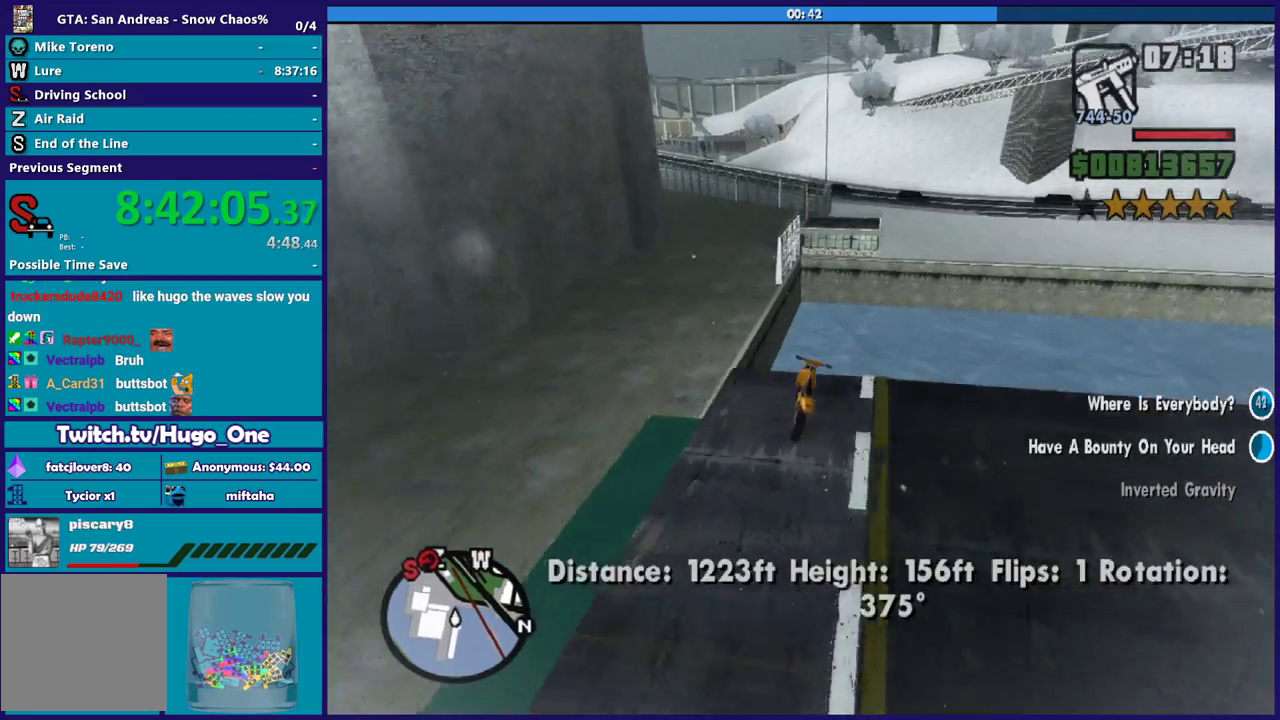
{"buttons": ["R2"], "left_stick": "down-left", "right_stick": "center", "events": [[200, "left_stick", "down-left"], [267, "right_stick", "up-left"], [367, "right_stick", "up"], [501, "right_stick", "center"]]}
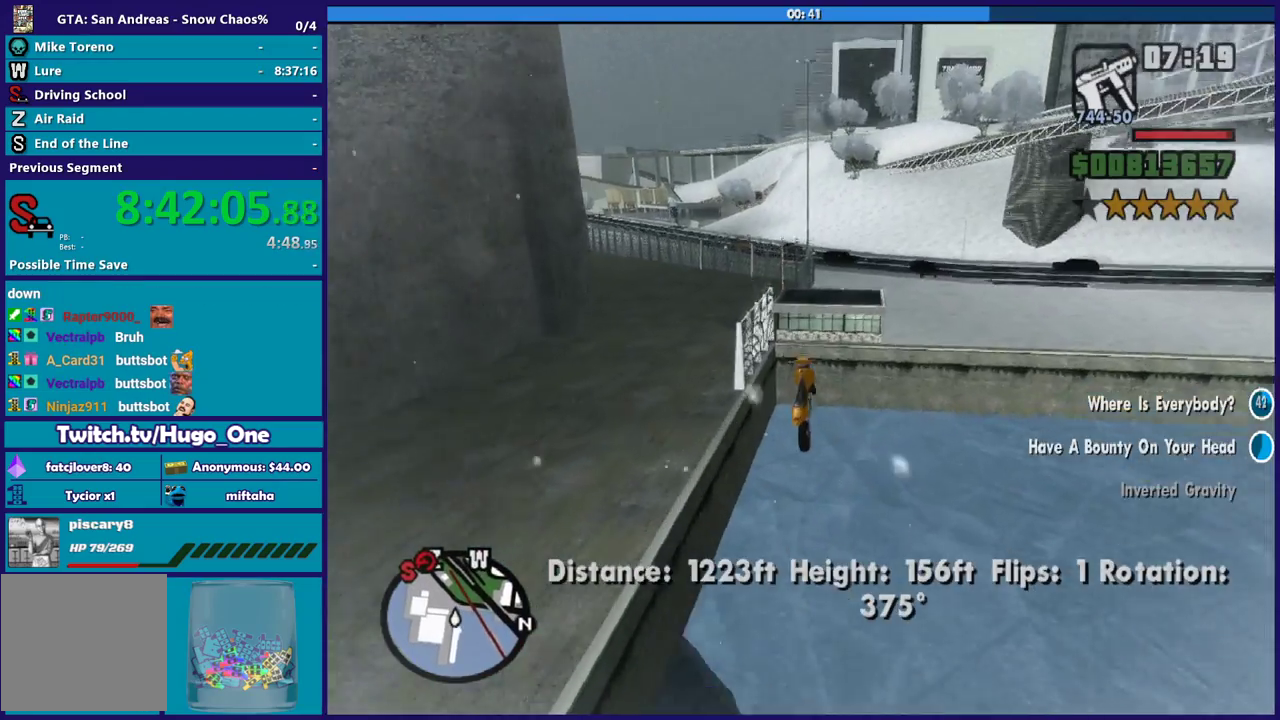
{"buttons": ["R2"], "left_stick": "up-right", "right_stick": "up", "events": [[33, "left_stick", "down"], [133, "left_stick", "down-right"], [167, "right_stick", "up"], [333, "left_stick", "up-right"]]}
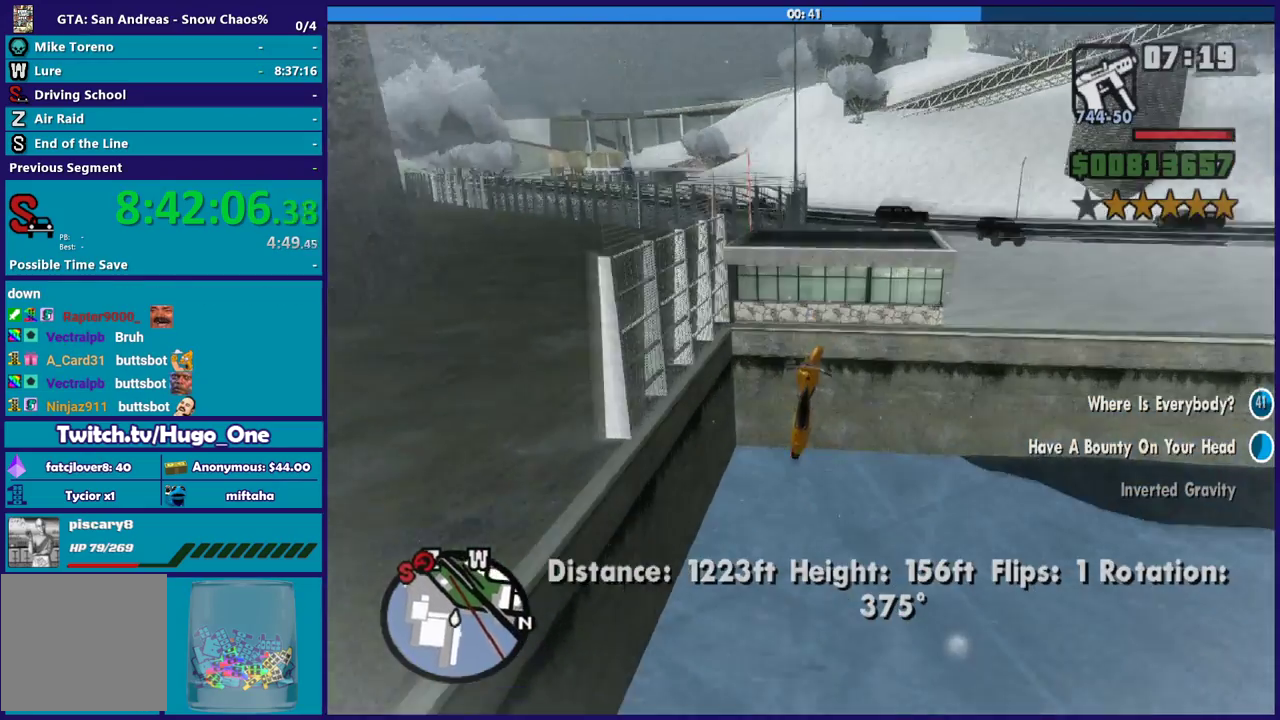
{"buttons": ["R2"], "left_stick": "right", "right_stick": "down", "events": [[401, "right_stick", "up-right"], [434, "left_stick", "right"], [501, "right_stick", "down"]]}
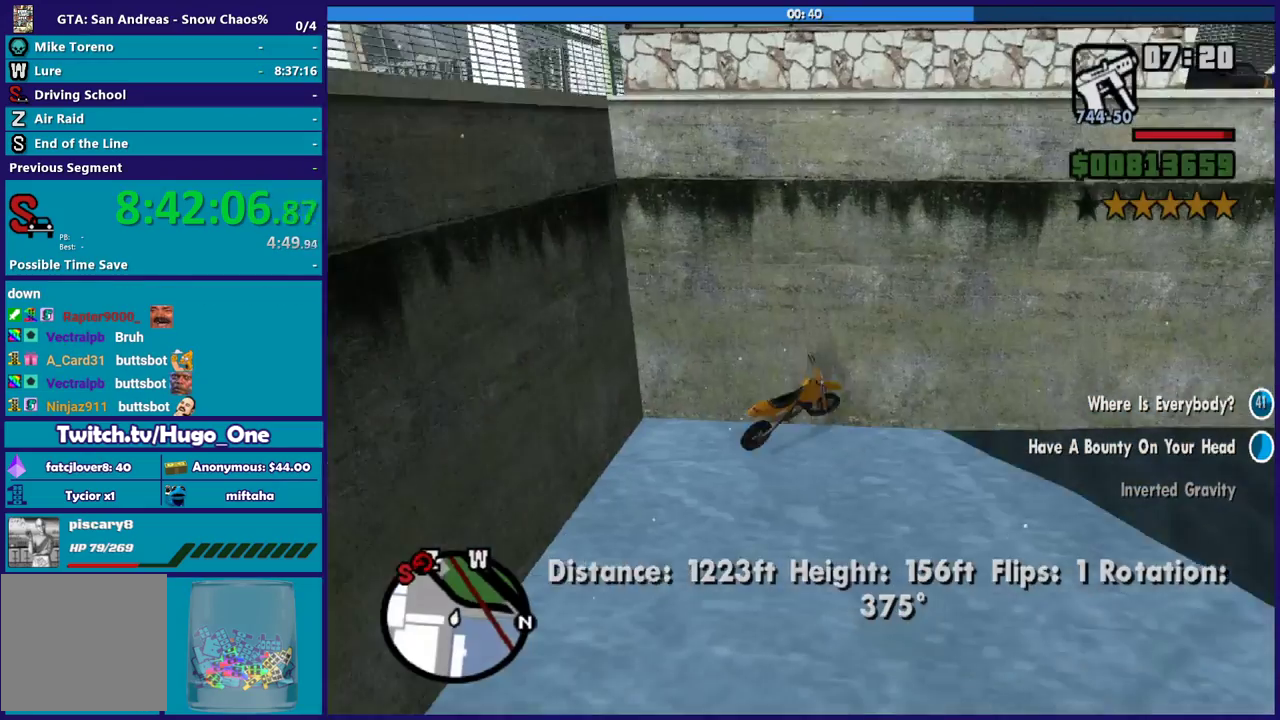
{"buttons": ["R2"], "left_stick": "left", "right_stick": "right", "events": [[133, "right_stick", "right"], [333, "left_stick", "center"], [433, "left_stick", "left"]]}
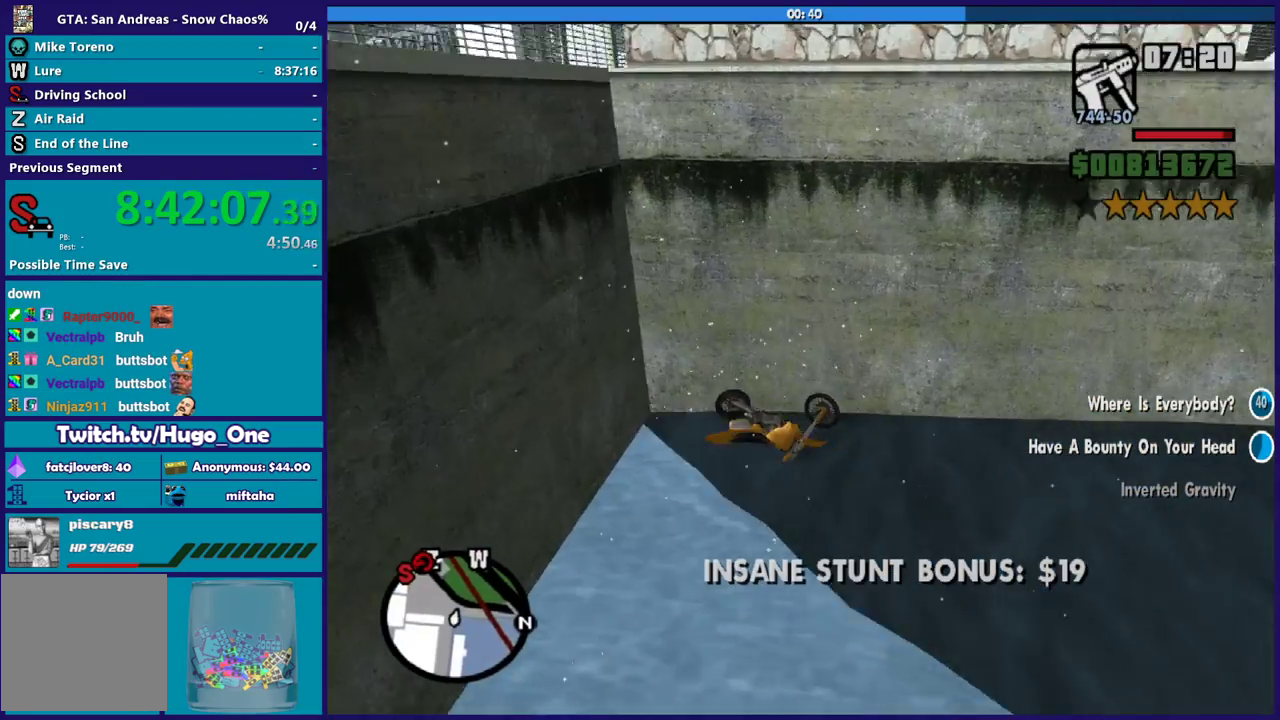
{"buttons": [], "left_stick": "down", "right_stick": "right", "events": [[100, "left_stick", "center"], [200, "left_stick", "right"], [367, "left_stick", "down-right"], [401, "R2", "up"], [434, "left_stick", "down"]]}
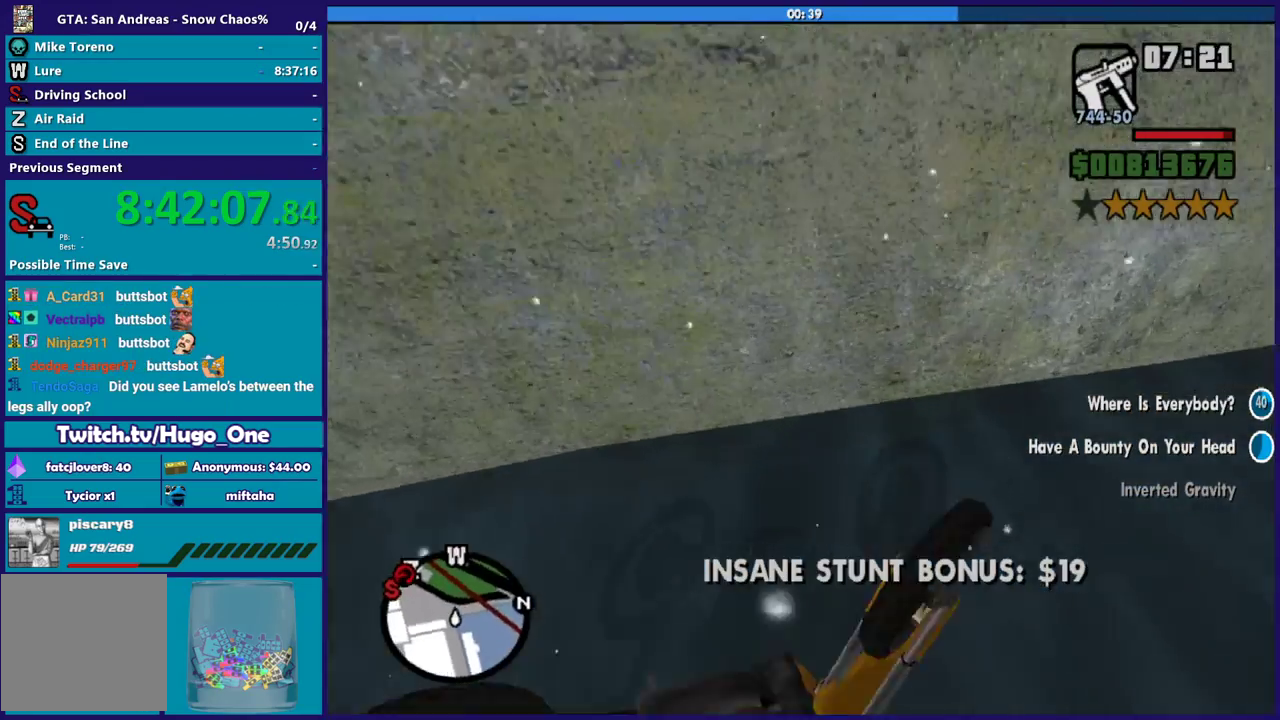
{"buttons": [], "left_stick": "up-right", "right_stick": "down", "events": [[33, "left_stick", "down-left"], [167, "right_stick", "up-right"], [233, "left_stick", "down-right"], [333, "left_stick", "right"], [400, "right_stick", "down"], [467, "left_stick", "up-right"]]}
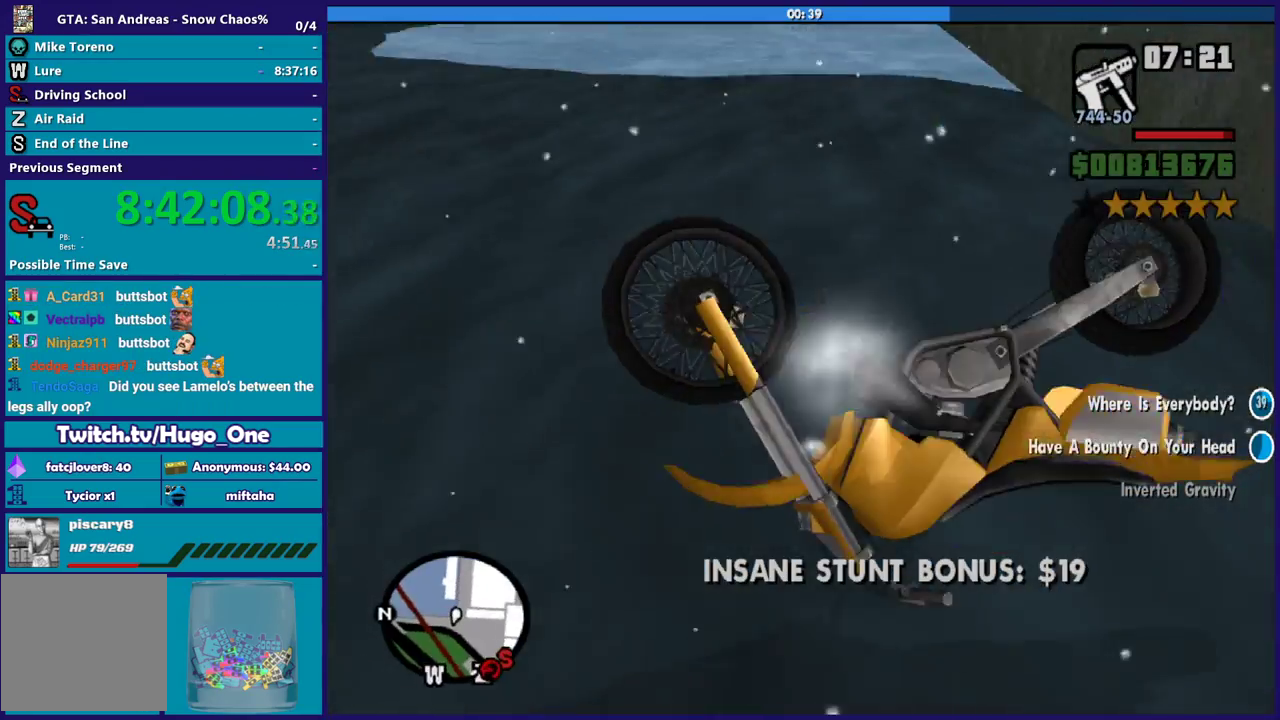
{"buttons": [], "left_stick": "right", "right_stick": "center", "events": [[67, "right_stick", "down-left"], [100, "left_stick", "up"], [234, "left_stick", "up-right"], [267, "right_stick", "center"], [334, "A", "down"], [467, "A", "up"], [501, "left_stick", "right"]]}
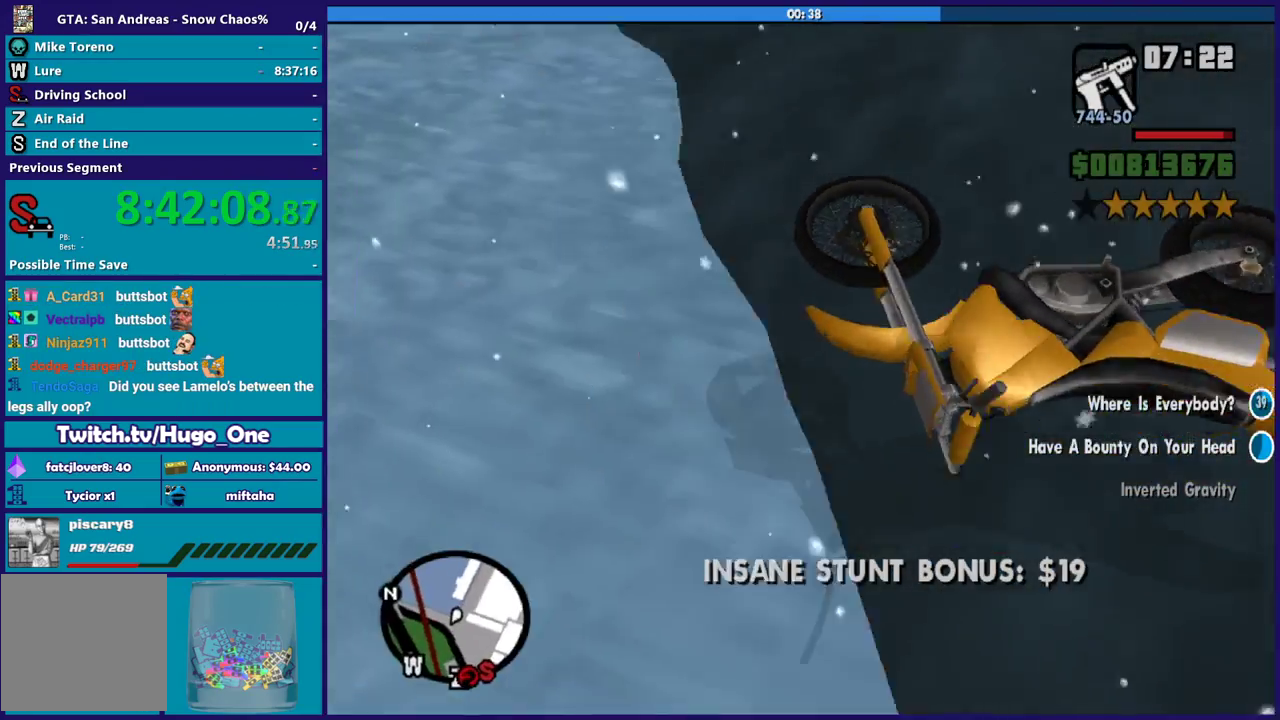
{"buttons": [], "left_stick": "right", "right_stick": "up-right", "events": [[33, "A", "down"], [200, "A", "up"], [267, "A", "down"], [333, "A", "up"], [433, "right_stick", "up-right"]]}
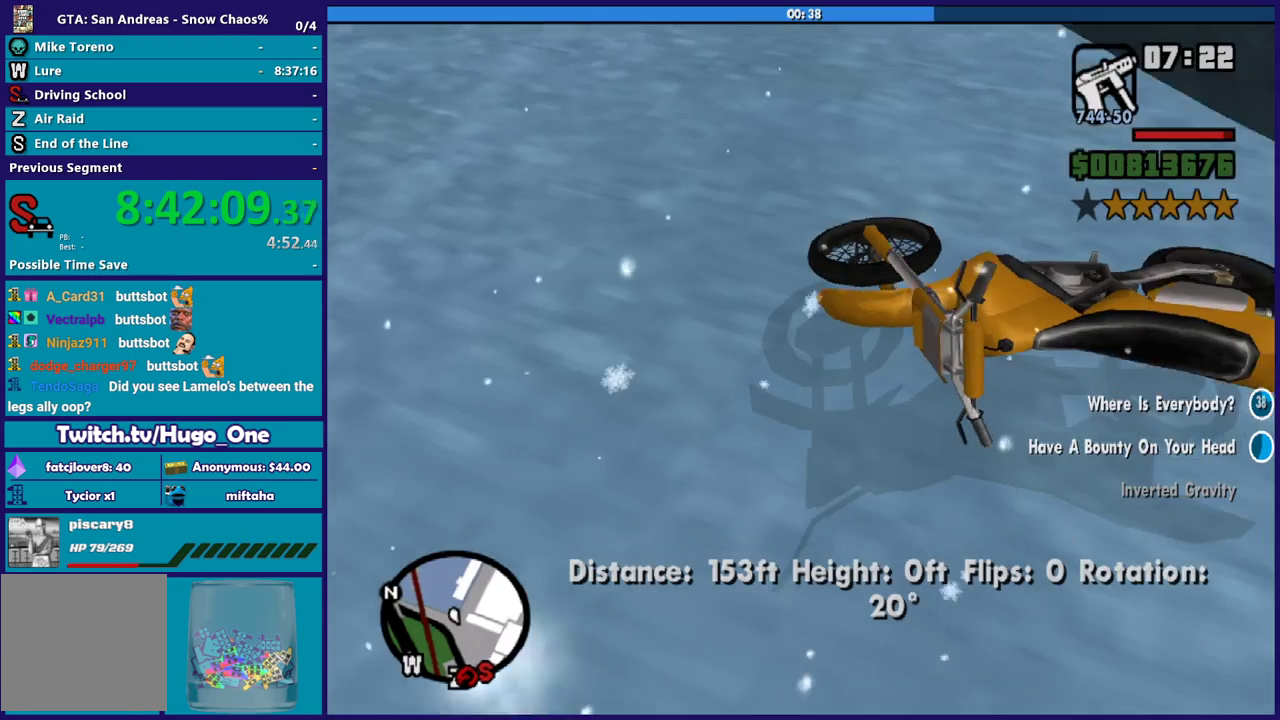
{"buttons": [], "left_stick": "up-left", "right_stick": "center", "events": [[167, "left_stick", "down-right"], [267, "left_stick", "right"], [267, "right_stick", "center"], [334, "Y", "down"], [367, "left_stick", "up"], [467, "Y", "up"], [467, "left_stick", "up-left"]]}
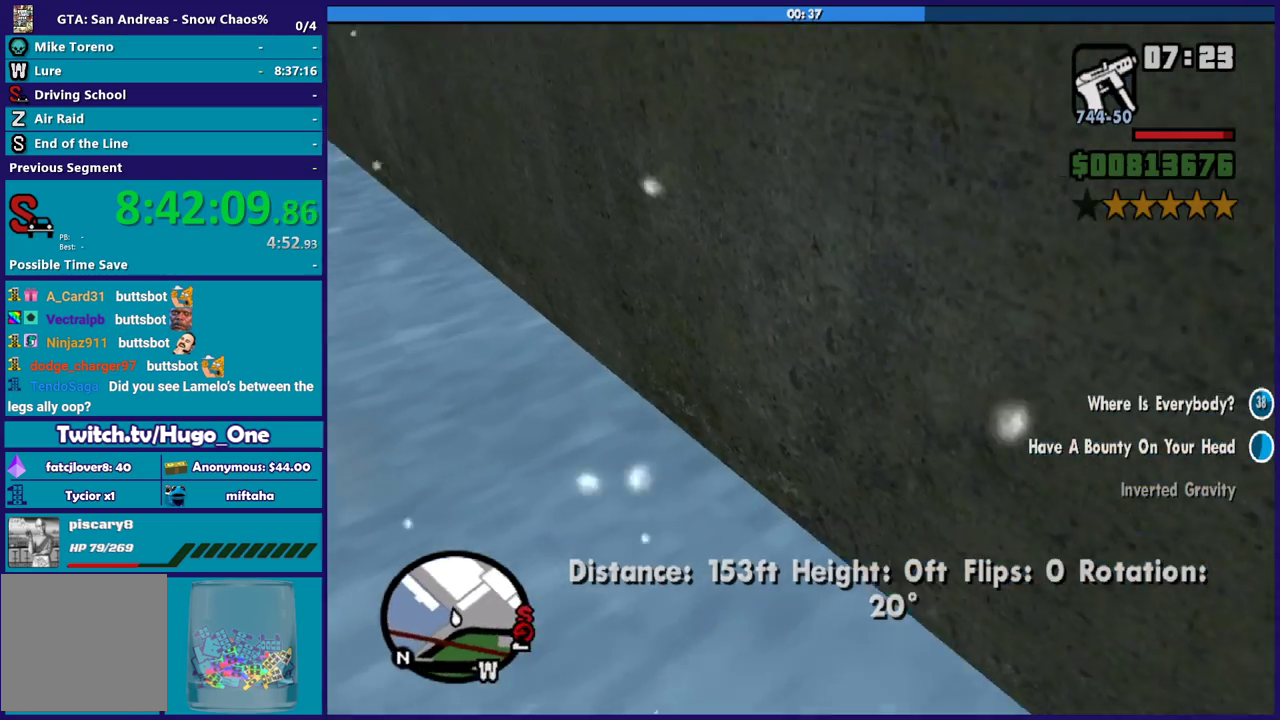
{"buttons": ["Y"], "left_stick": "left", "right_stick": "center", "events": [[66, "Y", "down"], [66, "left_stick", "left"], [167, "Y", "up"], [233, "Y", "down"], [267, "left_stick", "down-left"], [333, "Y", "up"], [433, "Y", "down"], [433, "left_stick", "left"]]}
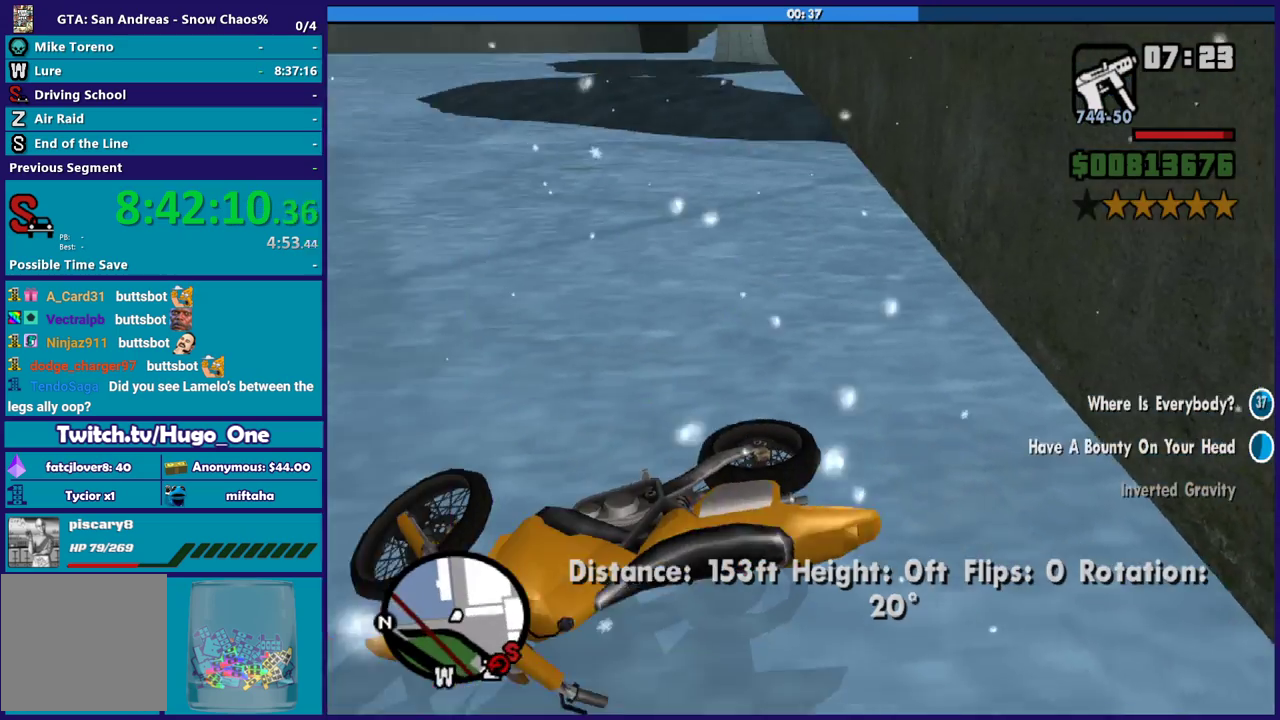
{"buttons": ["Y"], "left_stick": "center", "right_stick": "center", "events": [[34, "Y", "up"], [34, "left_stick", "up-left"], [100, "Y", "down"], [100, "left_stick", "center"], [234, "Y", "up"], [301, "Y", "down"], [434, "Y", "up"], [501, "Y", "down"]]}
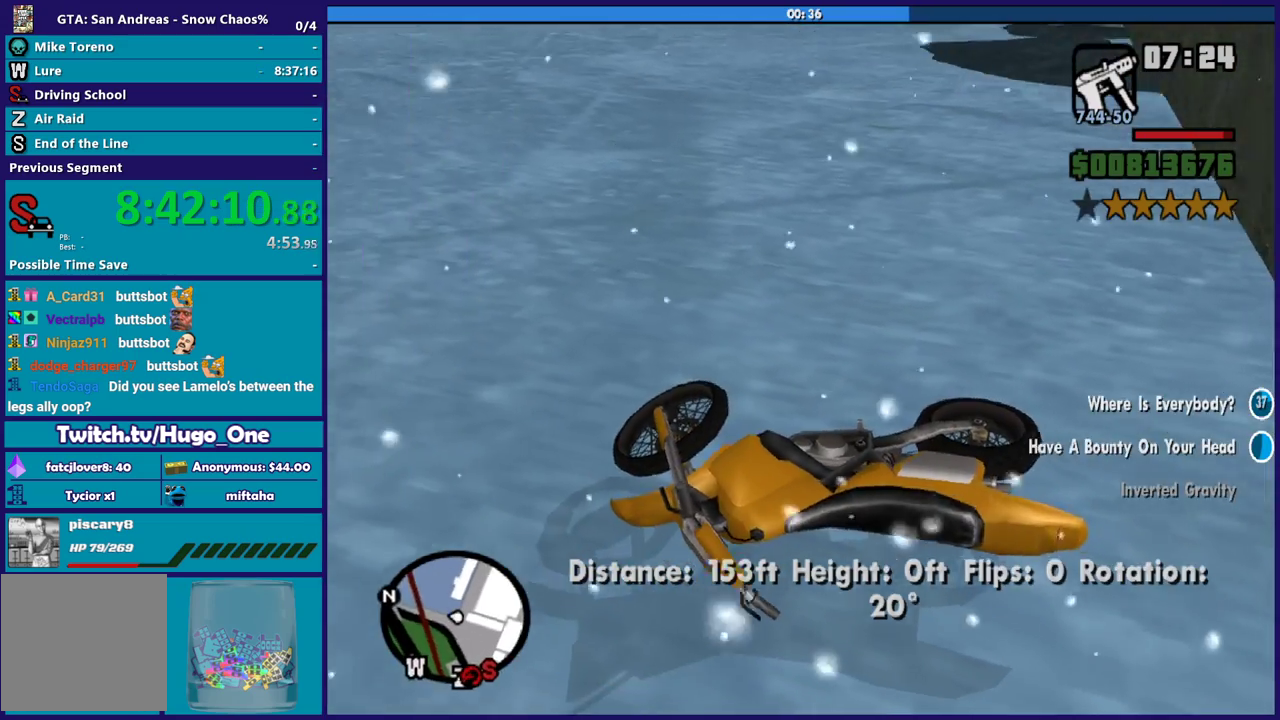
{"buttons": [], "left_stick": "center", "right_stick": "center", "events": [[300, "Y", "up"], [367, "Y", "down"], [467, "Y", "up"]]}
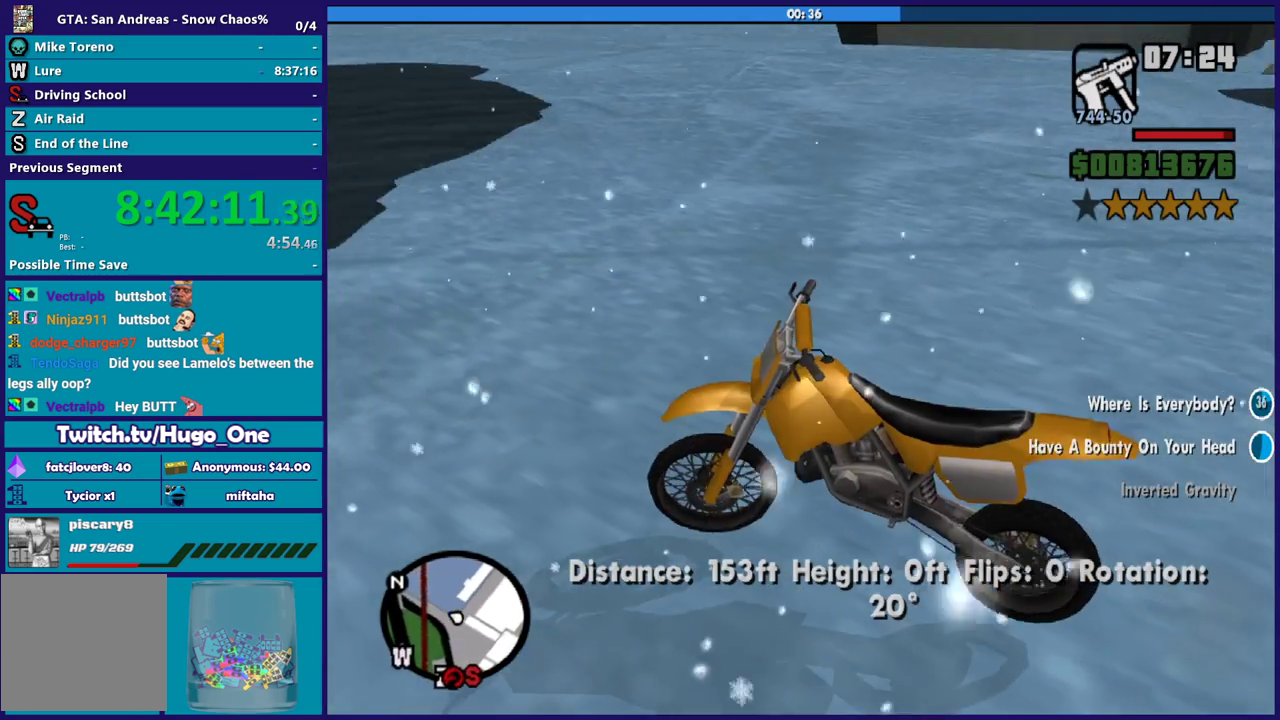
{"buttons": ["Y"], "left_stick": "center", "right_stick": "center", "events": [[67, "Y", "down"], [200, "Y", "up"], [267, "Y", "down"], [367, "Y", "up"], [434, "Y", "down"]]}
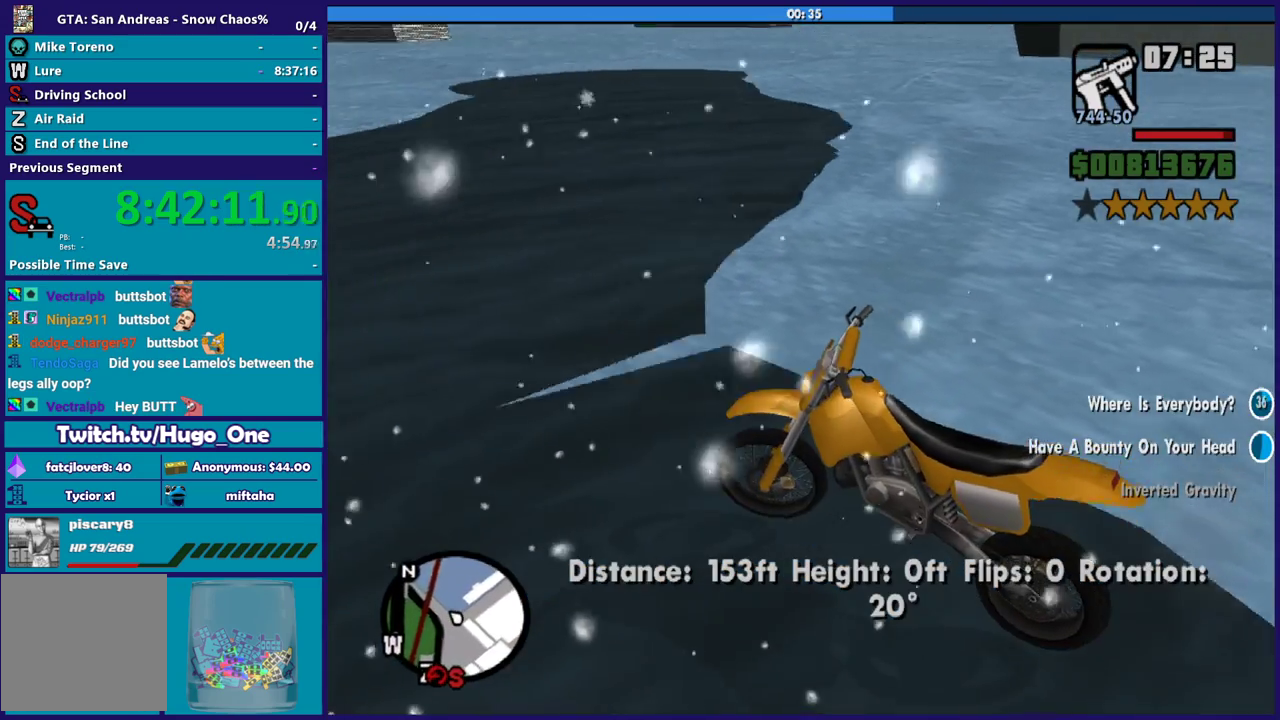
{"buttons": ["R2"], "left_stick": "right", "right_stick": "up-left", "events": [[33, "Y", "up"], [100, "Y", "down"], [167, "Y", "up"], [467, "R2", "down"], [467, "left_stick", "right"], [467, "right_stick", "up-left"]]}
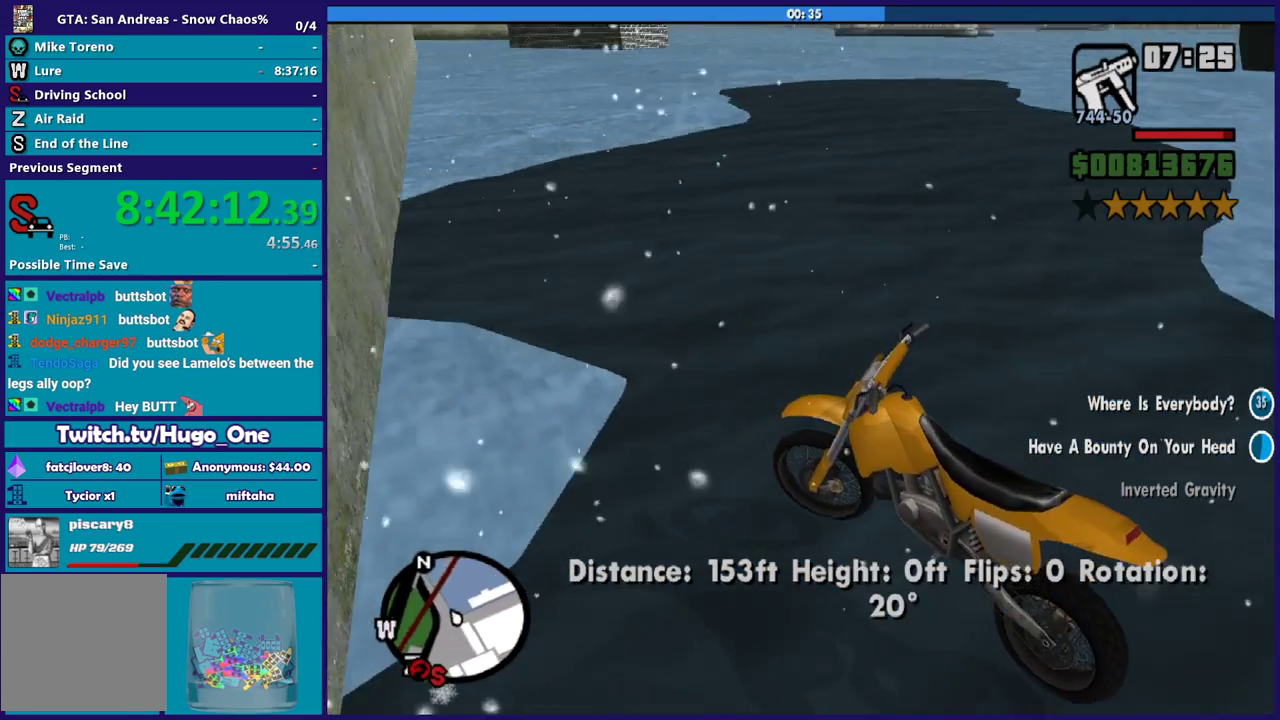
{"buttons": ["R2"], "left_stick": "right", "right_stick": "up-left", "events": []}
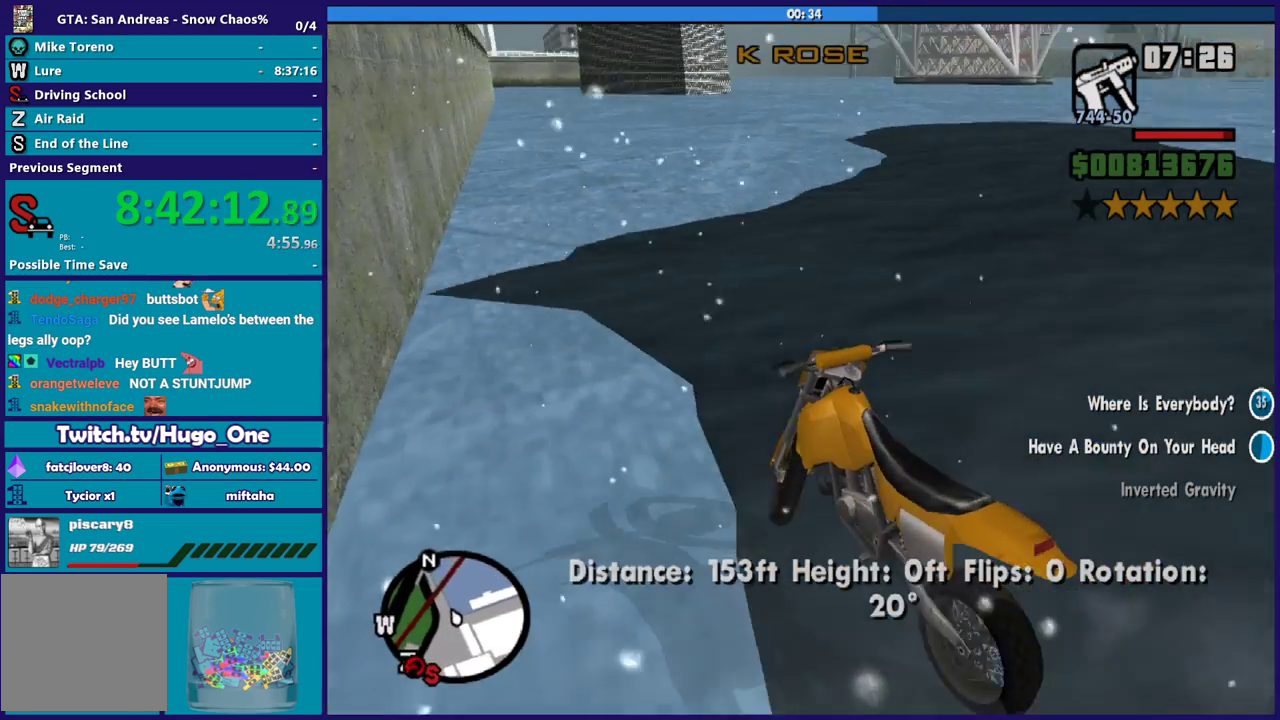
{"buttons": ["R2"], "left_stick": "center", "right_stick": "center", "events": [[133, "left_stick", "center"], [267, "left_stick", "right"], [467, "left_stick", "center"], [467, "right_stick", "center"]]}
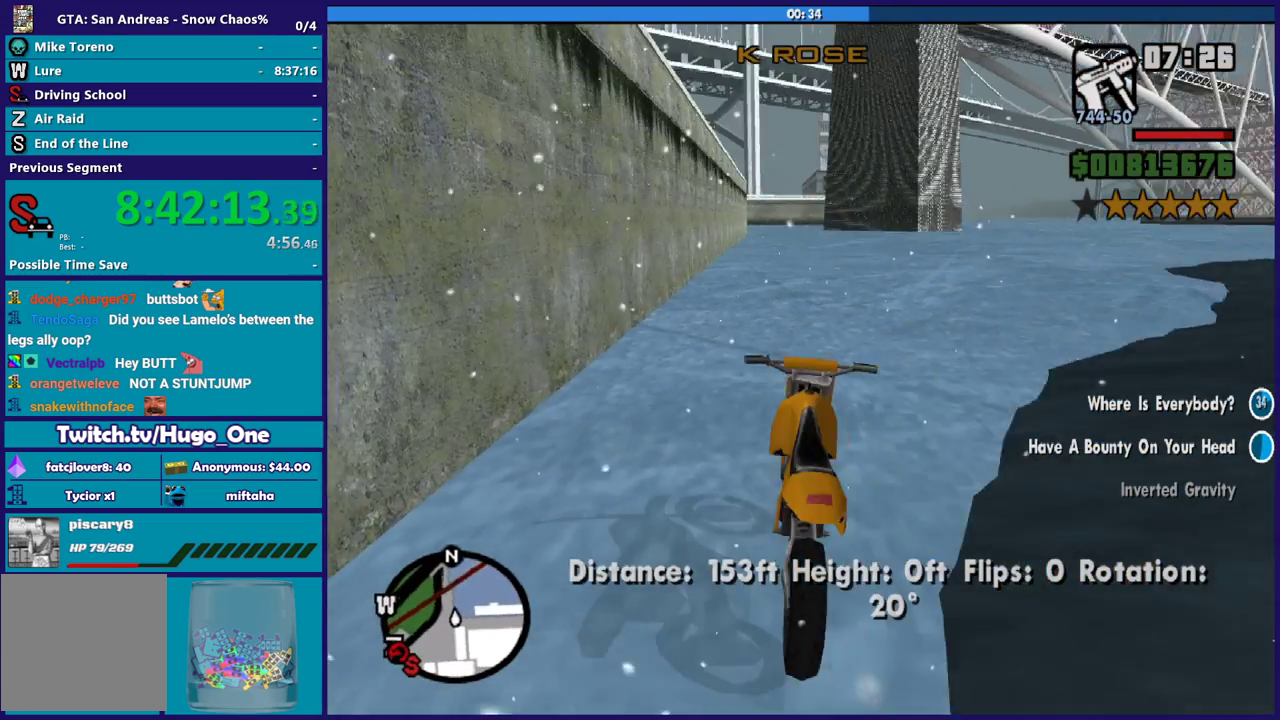
{"buttons": ["R2"], "left_stick": "center", "right_stick": "center", "events": [[100, "left_stick", "right"], [301, "left_stick", "up-left"], [467, "left_stick", "center"]]}
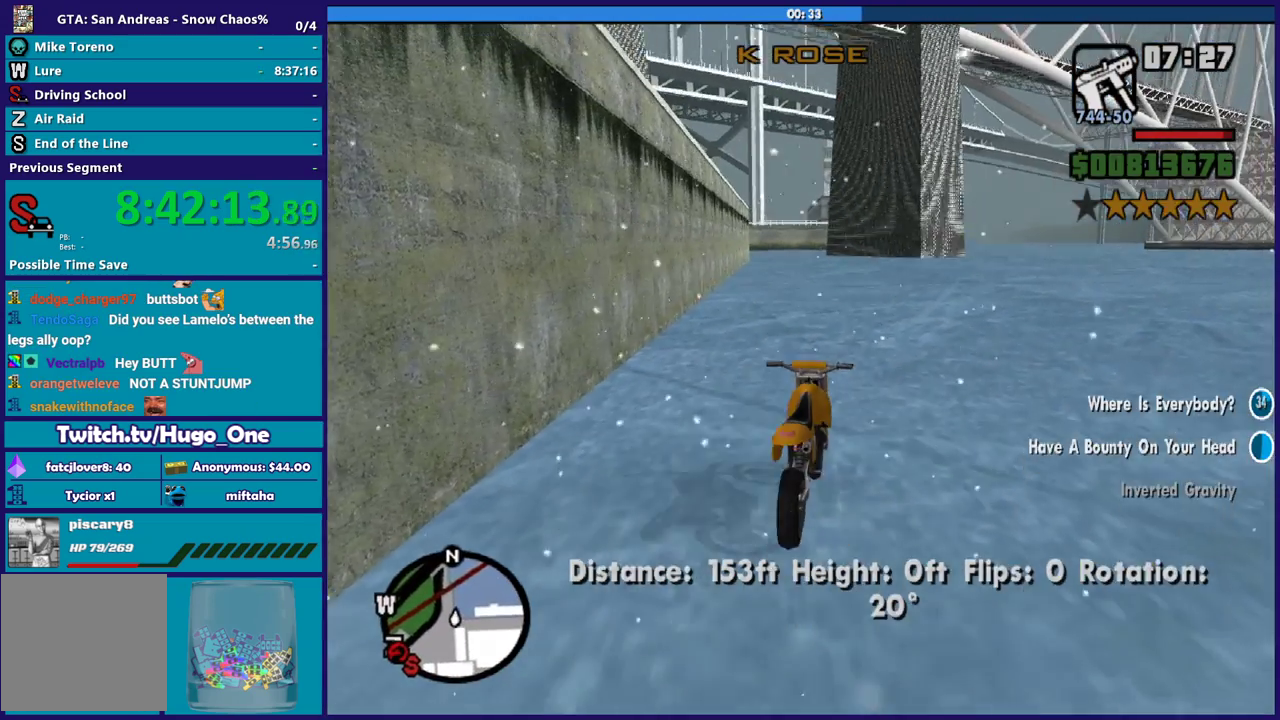
{"buttons": ["R2"], "left_stick": "up", "right_stick": "down-left", "events": [[33, "left_stick", "up-left"], [167, "left_stick", "center"], [233, "left_stick", "up-left"], [333, "right_stick", "down-left"], [367, "left_stick", "center"], [433, "left_stick", "up"]]}